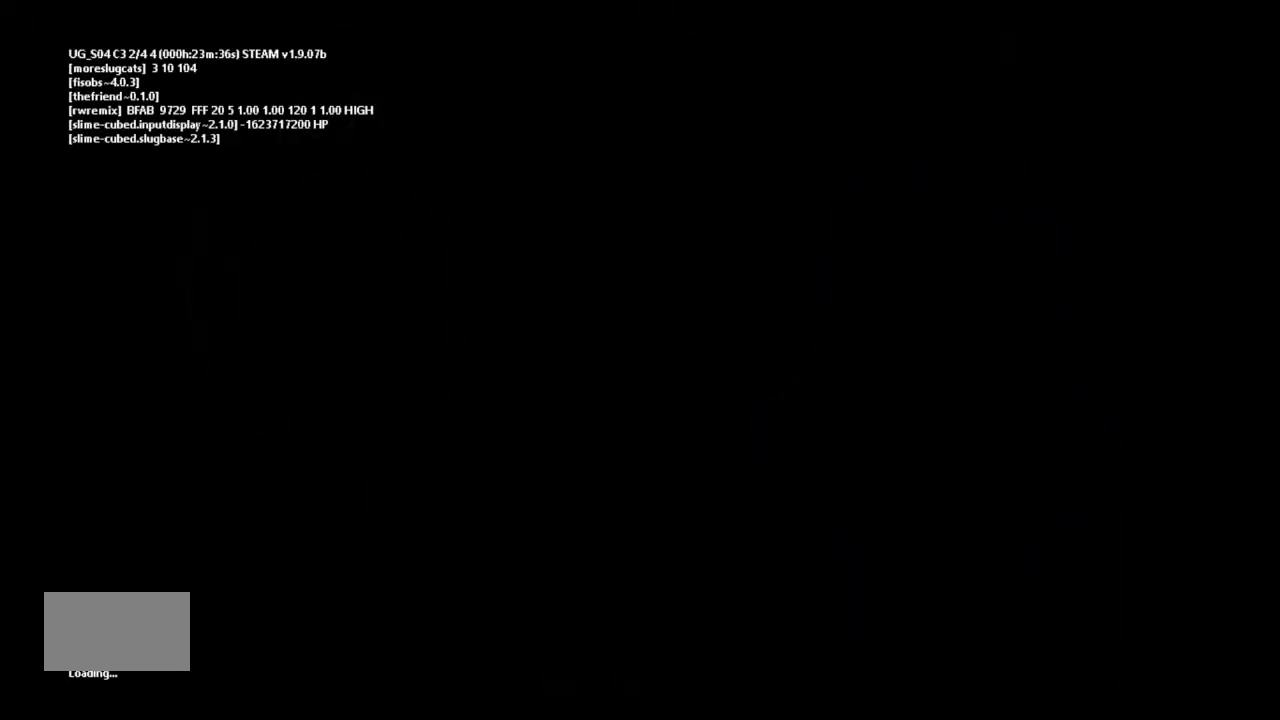
Gameplay with keyboard and mouse; each line is a JSON object with the keys held at the frame after it. "events" lists presses ("down") and releases ("up") of "down", "g", "j", "left", "right", "t" and "up" between this image and that frame as [ms after this image, input, new state], when the widget could be followed in between. No other keys are recorded. Mouse buttons are not recorded. Not read: mouse_move.
{"keys": [], "events": []}
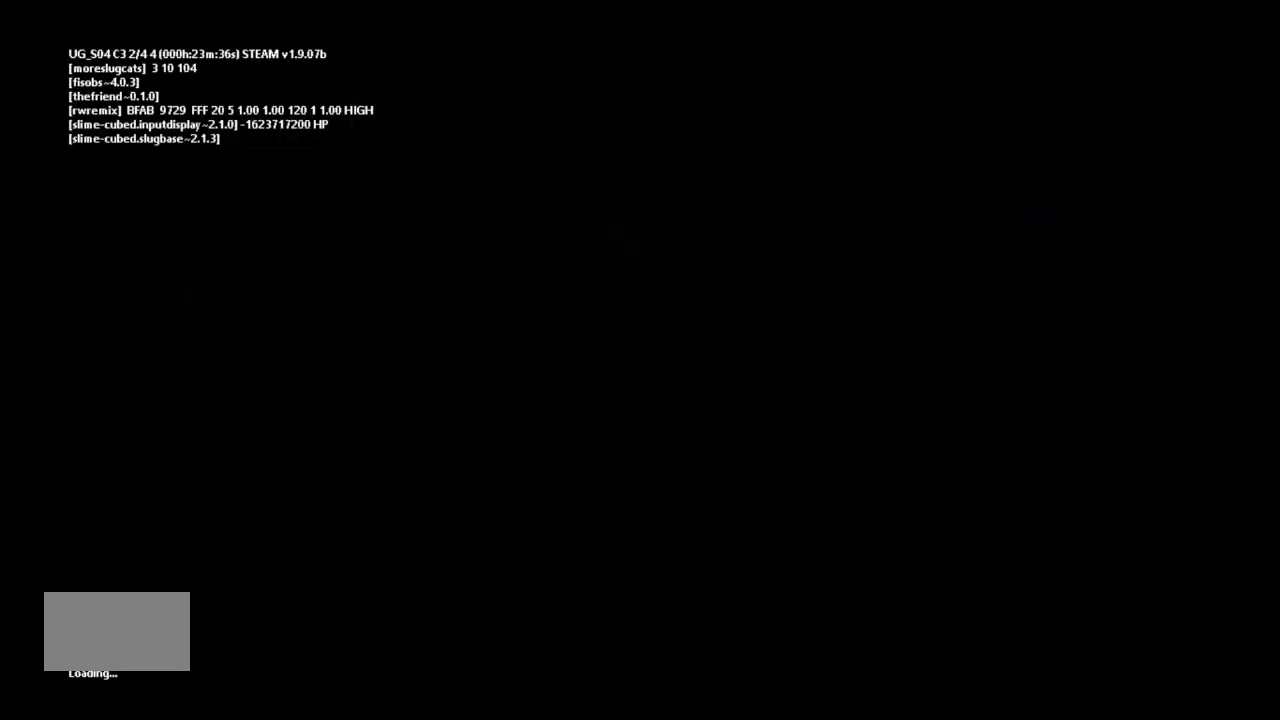
{"keys": [], "events": []}
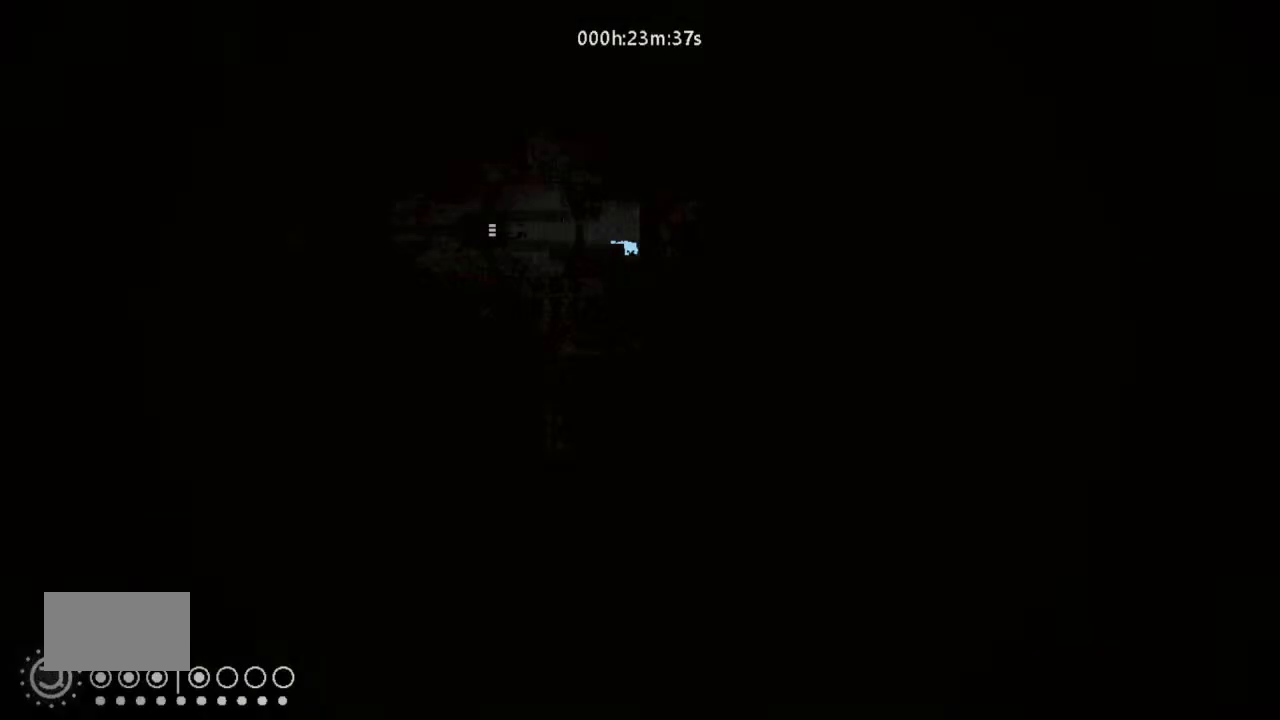
{"keys": [], "events": []}
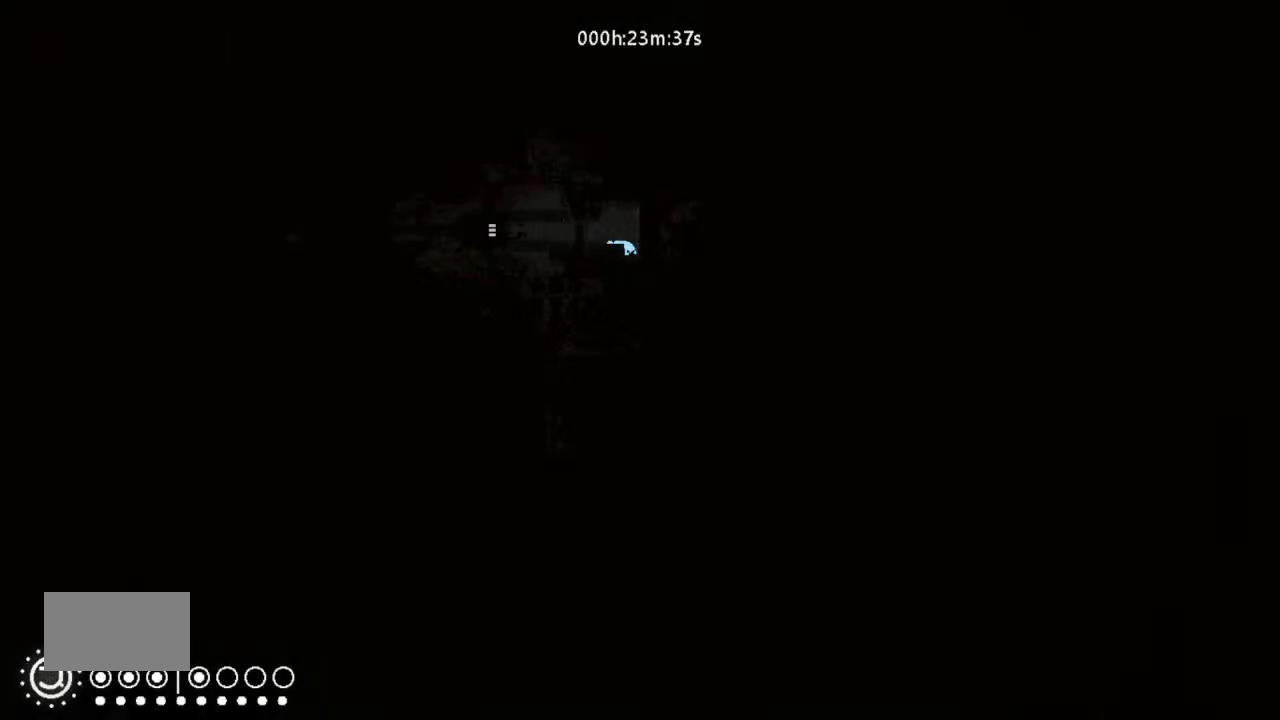
{"keys": ["left"], "events": [[233, "left", "down"], [400, "j", "down"], [500, "j", "up"]]}
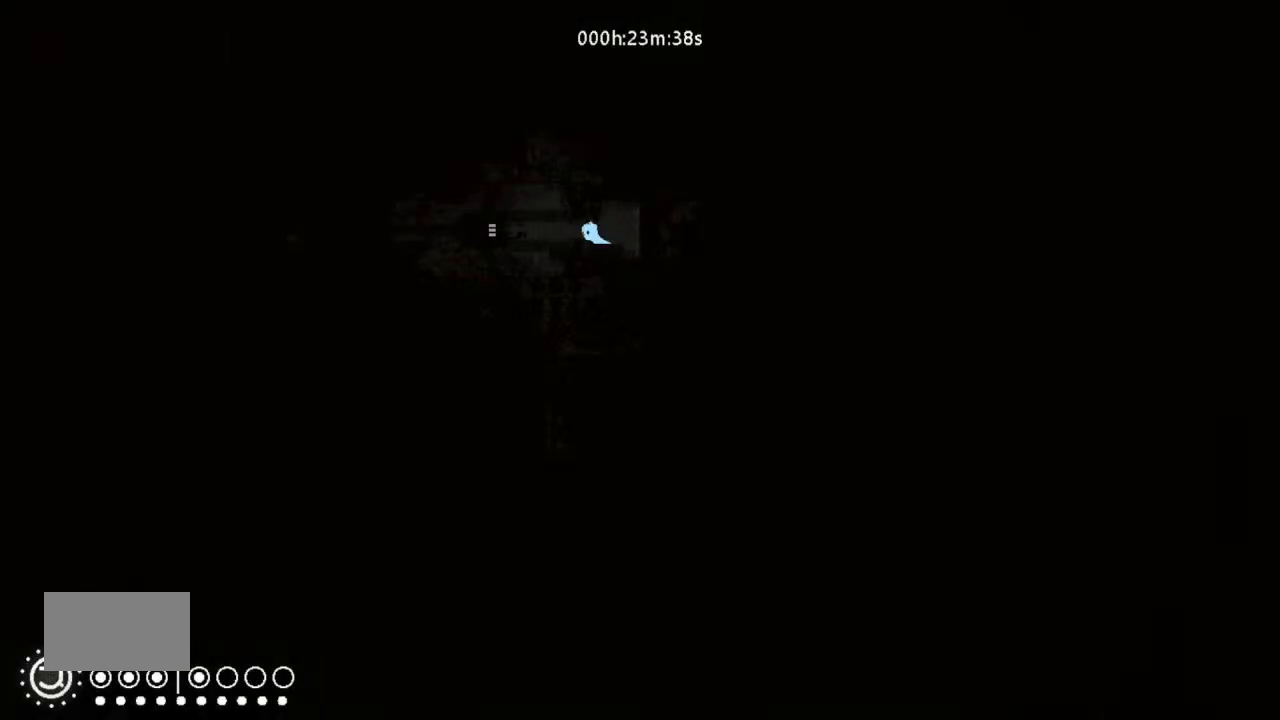
{"keys": ["left"], "events": []}
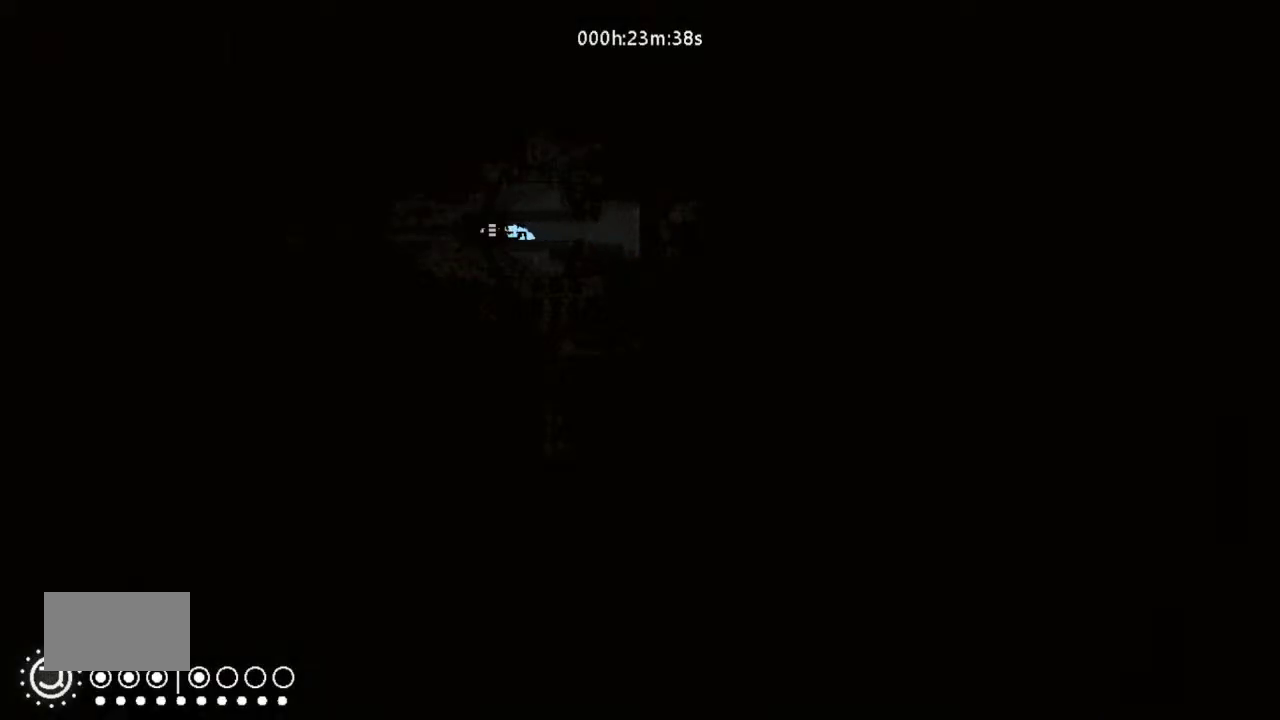
{"keys": ["left"], "events": []}
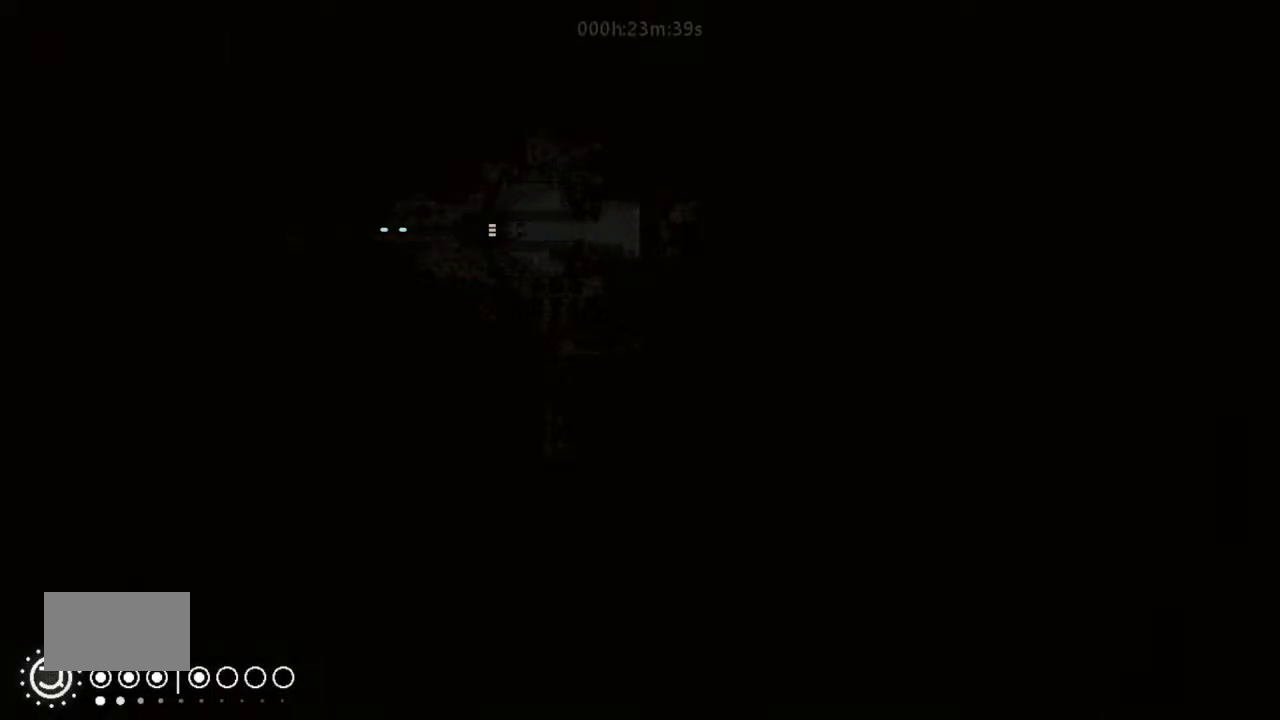
{"keys": ["left"], "events": []}
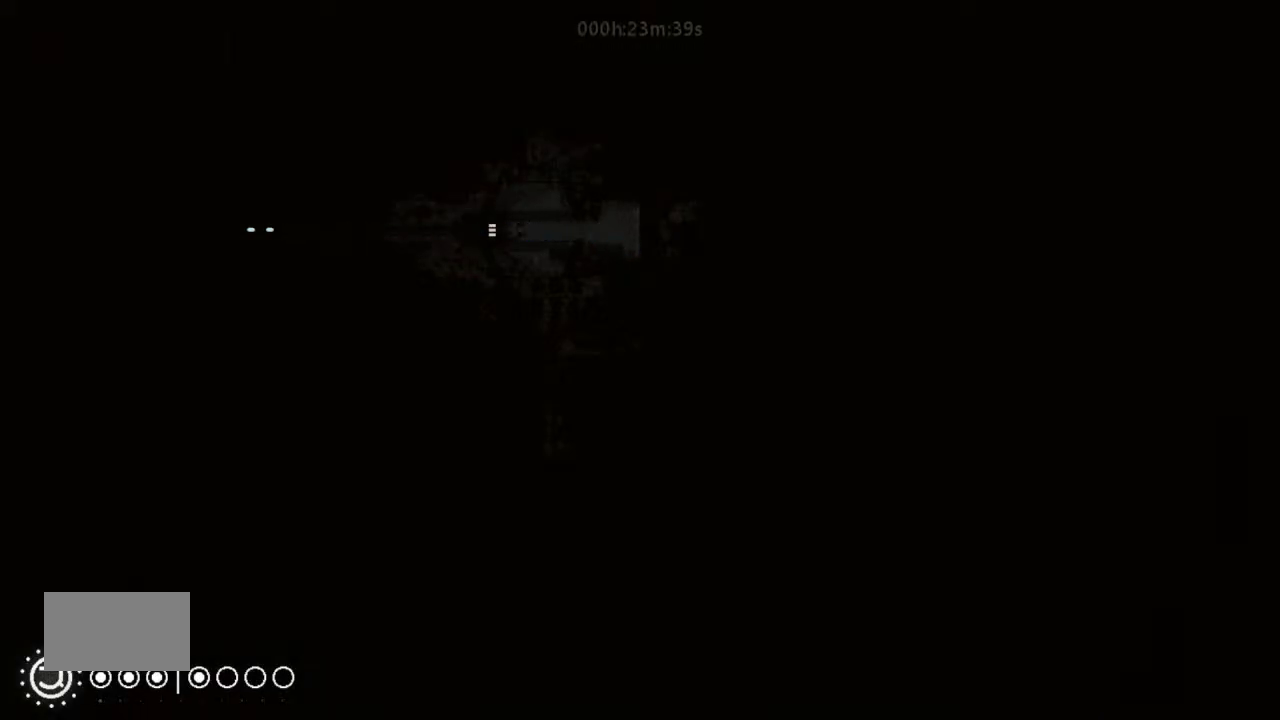
{"keys": ["left"], "events": []}
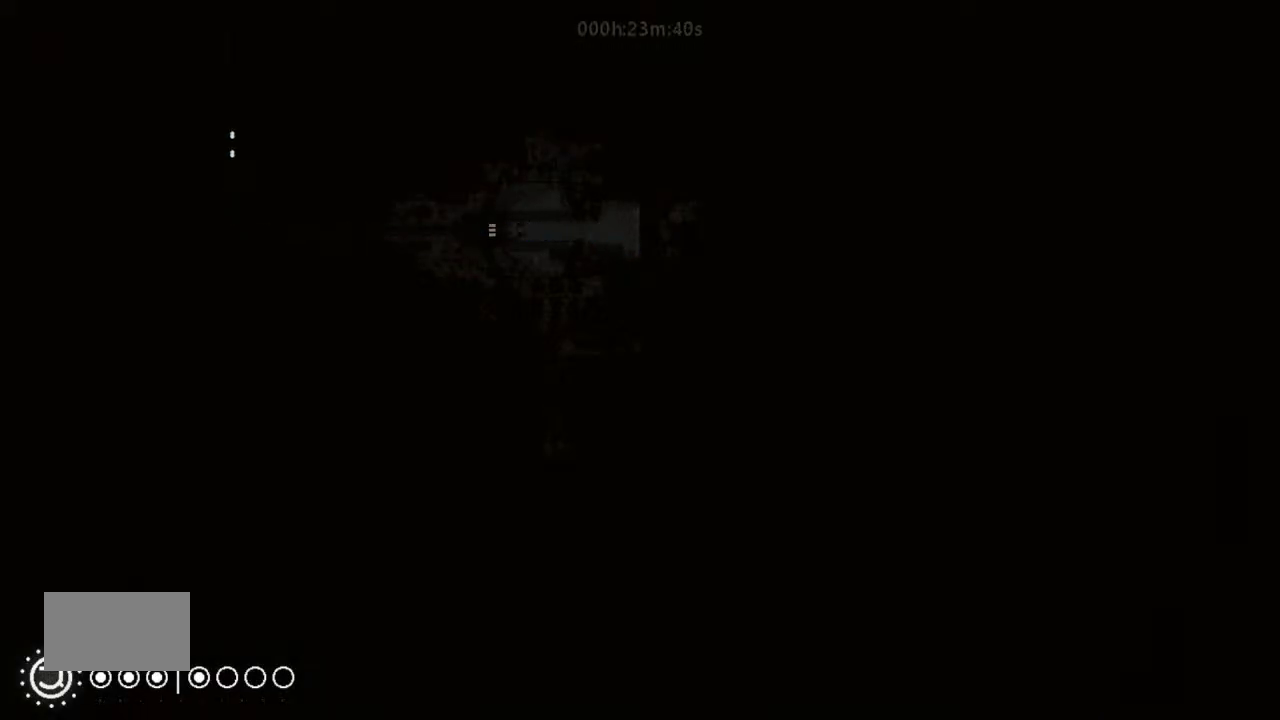
{"keys": ["left"], "events": []}
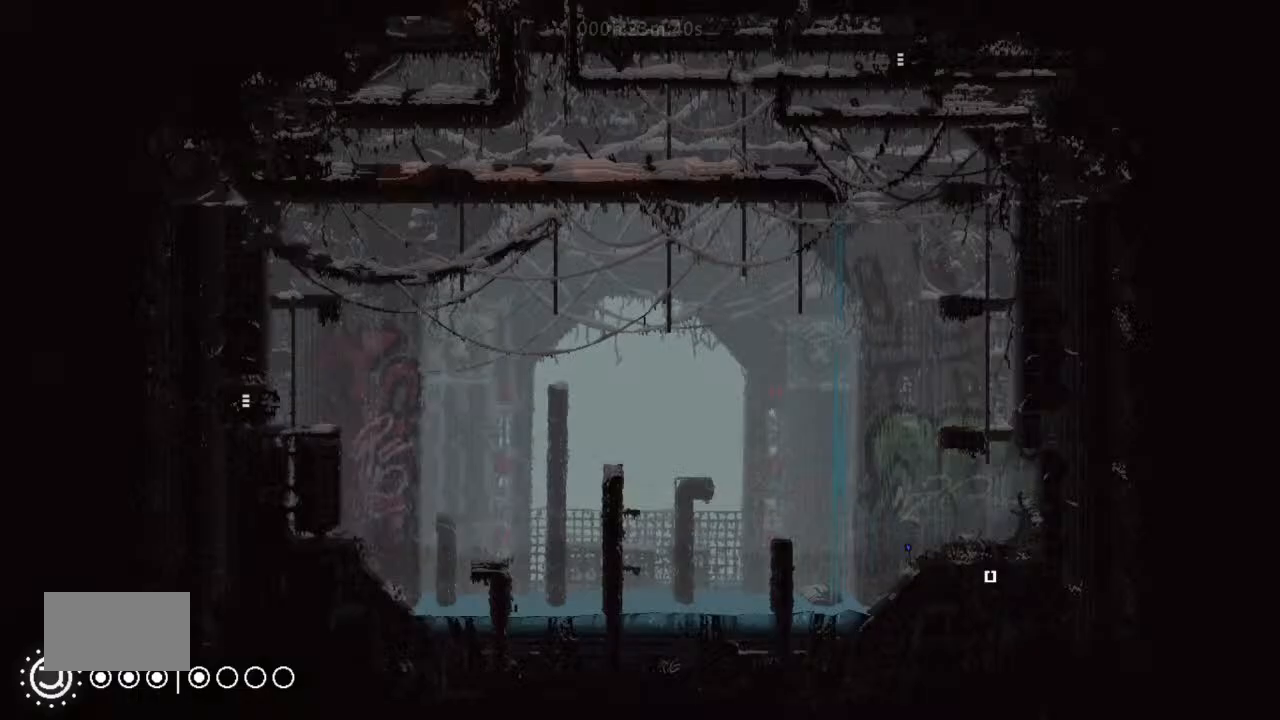
{"keys": ["left"], "events": []}
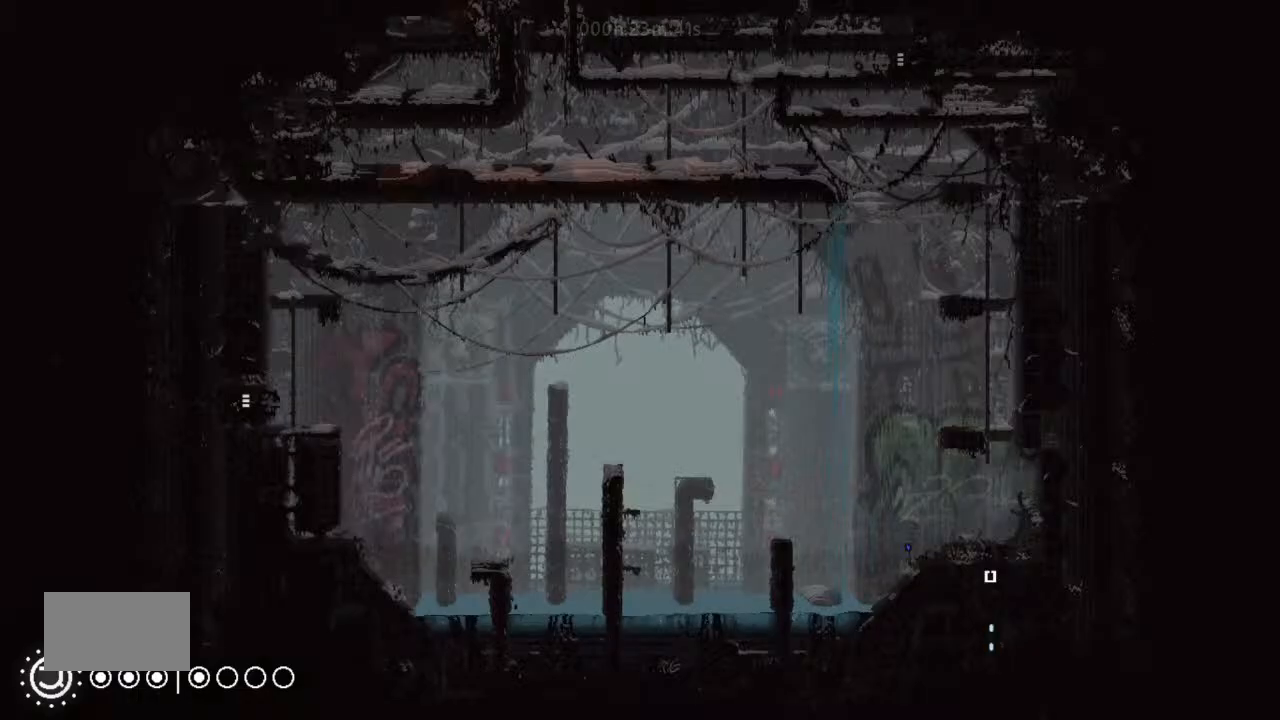
{"keys": ["up"], "events": [[67, "left", "up"], [133, "up", "down"]]}
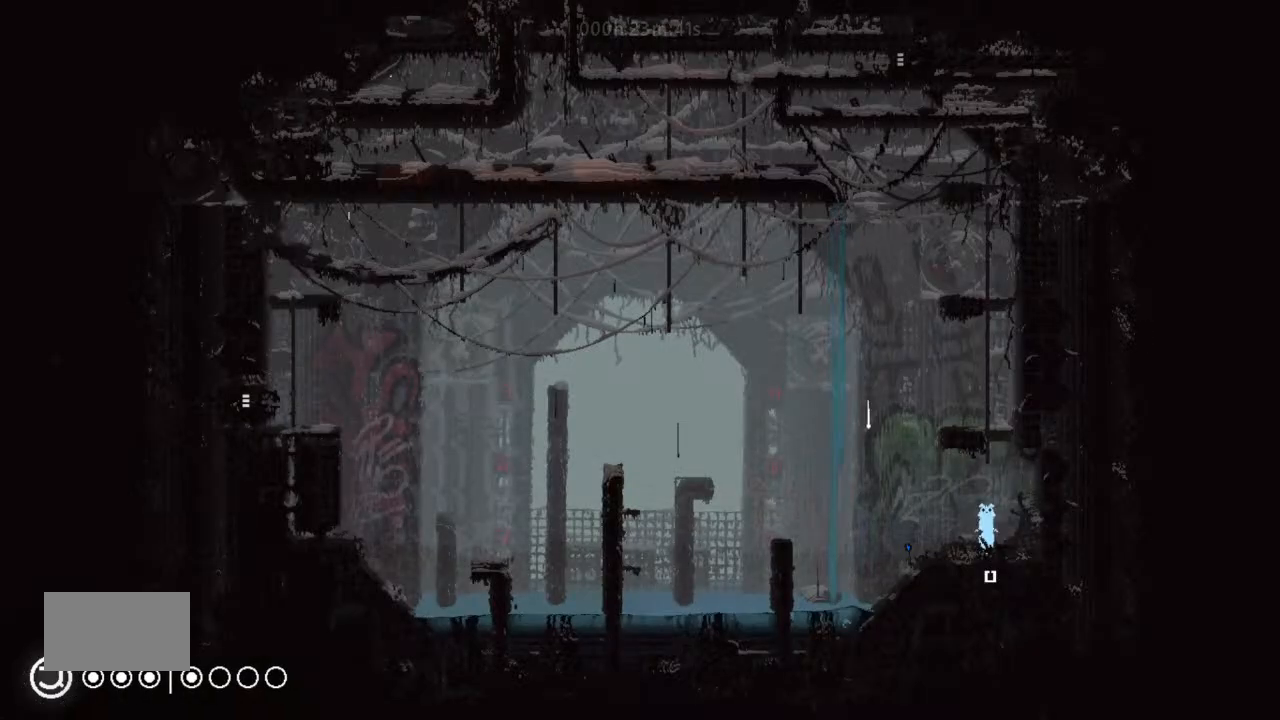
{"keys": ["down", "left"], "events": [[133, "left", "down"], [133, "up", "up"], [400, "down", "down"]]}
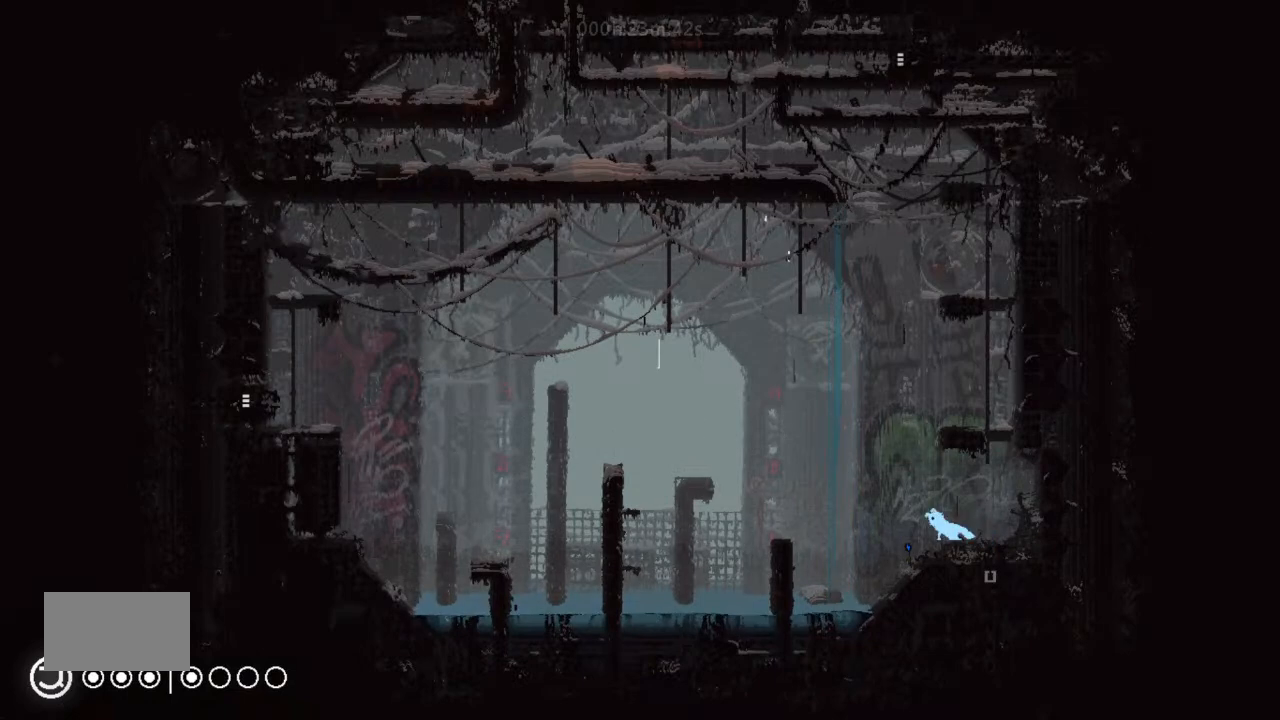
{"keys": ["left"], "events": [[33, "down", "up"], [67, "g", "down"], [233, "g", "up"]]}
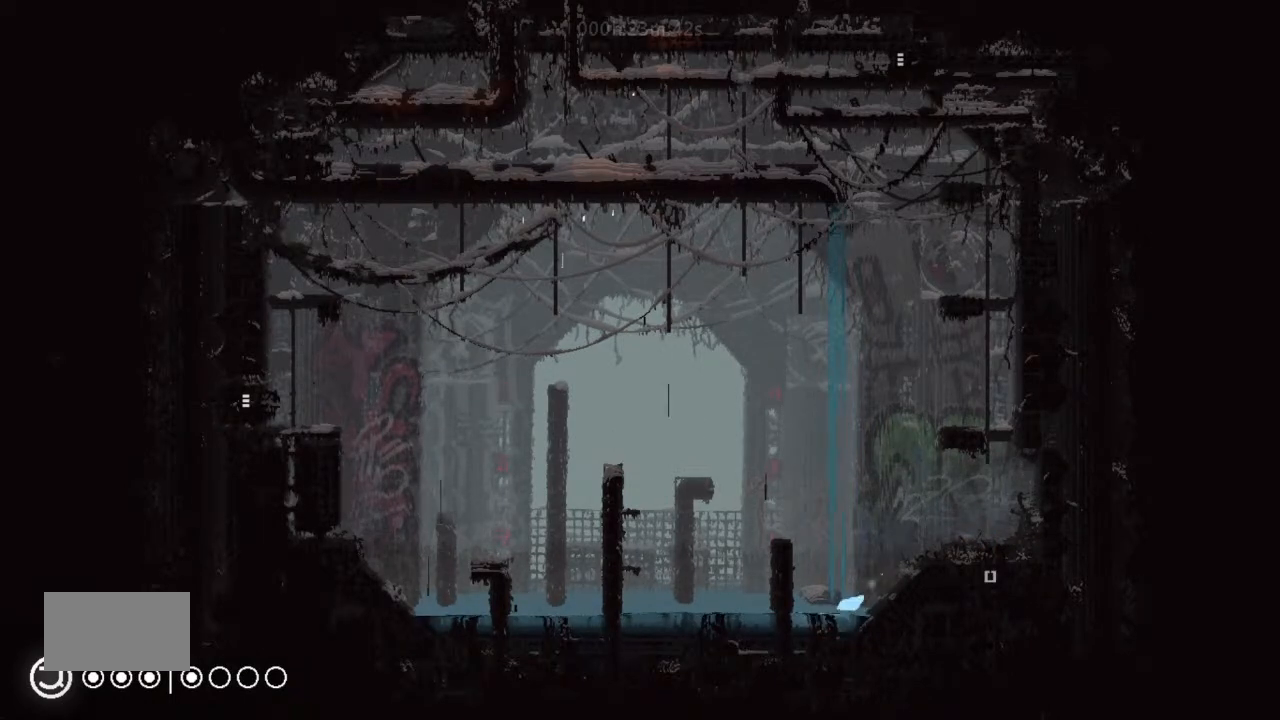
{"keys": [], "events": [[67, "left", "up"], [367, "right", "down"], [500, "right", "up"]]}
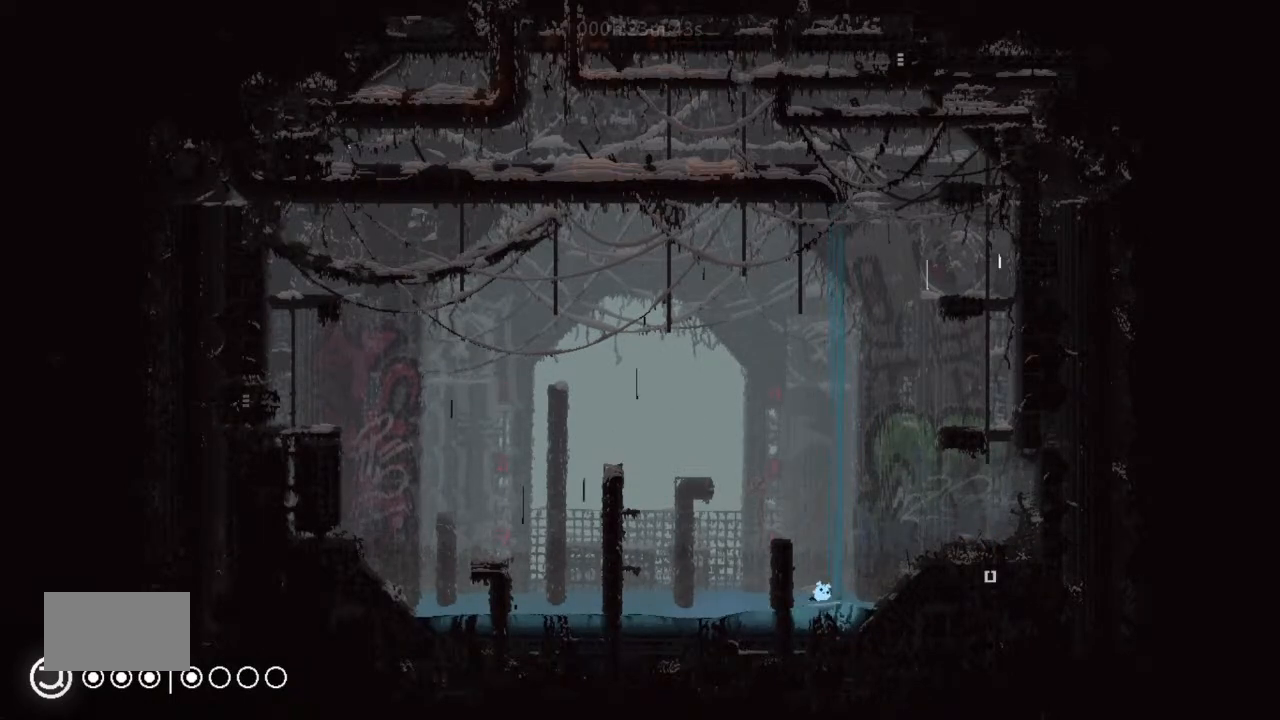
{"keys": [], "events": []}
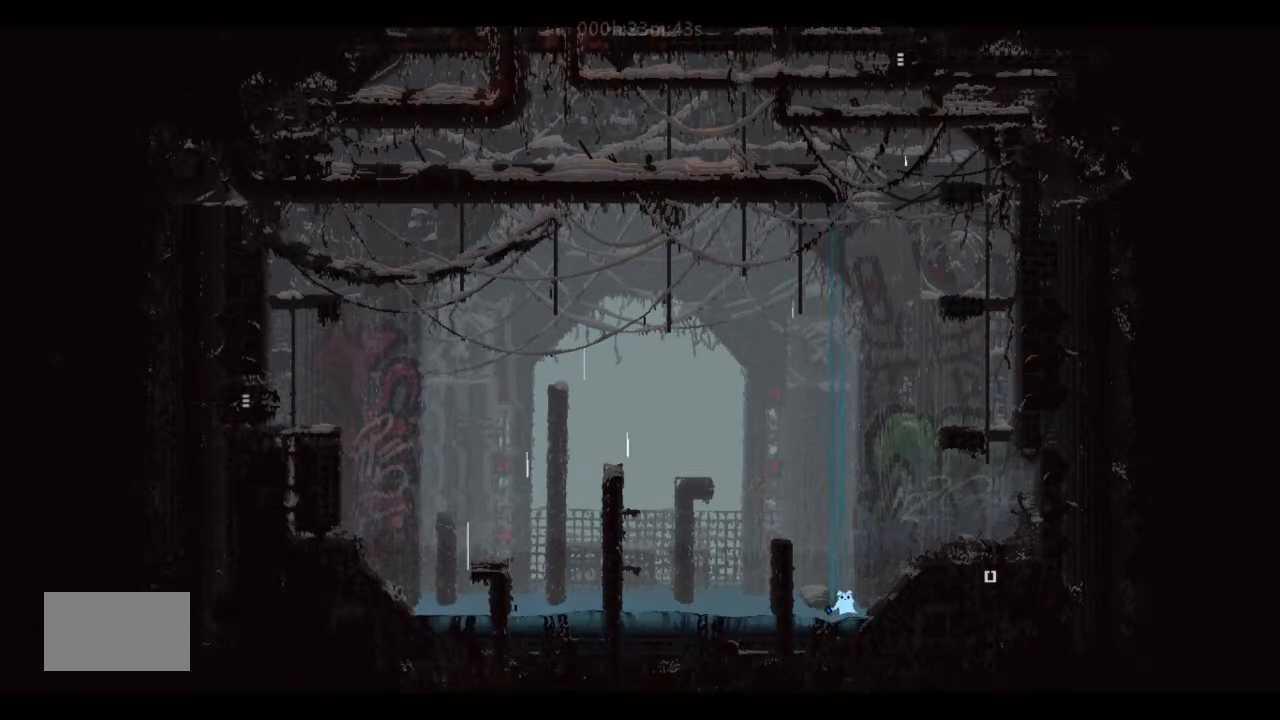
{"keys": [], "events": []}
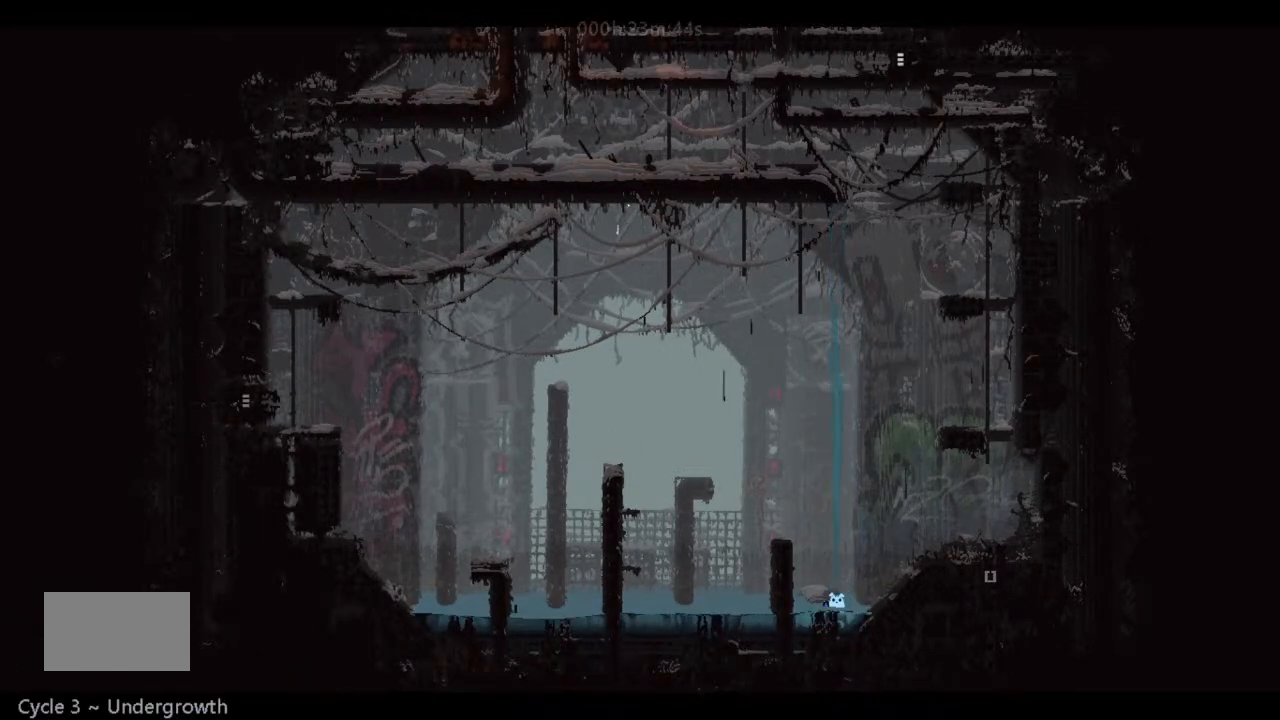
{"keys": [], "events": []}
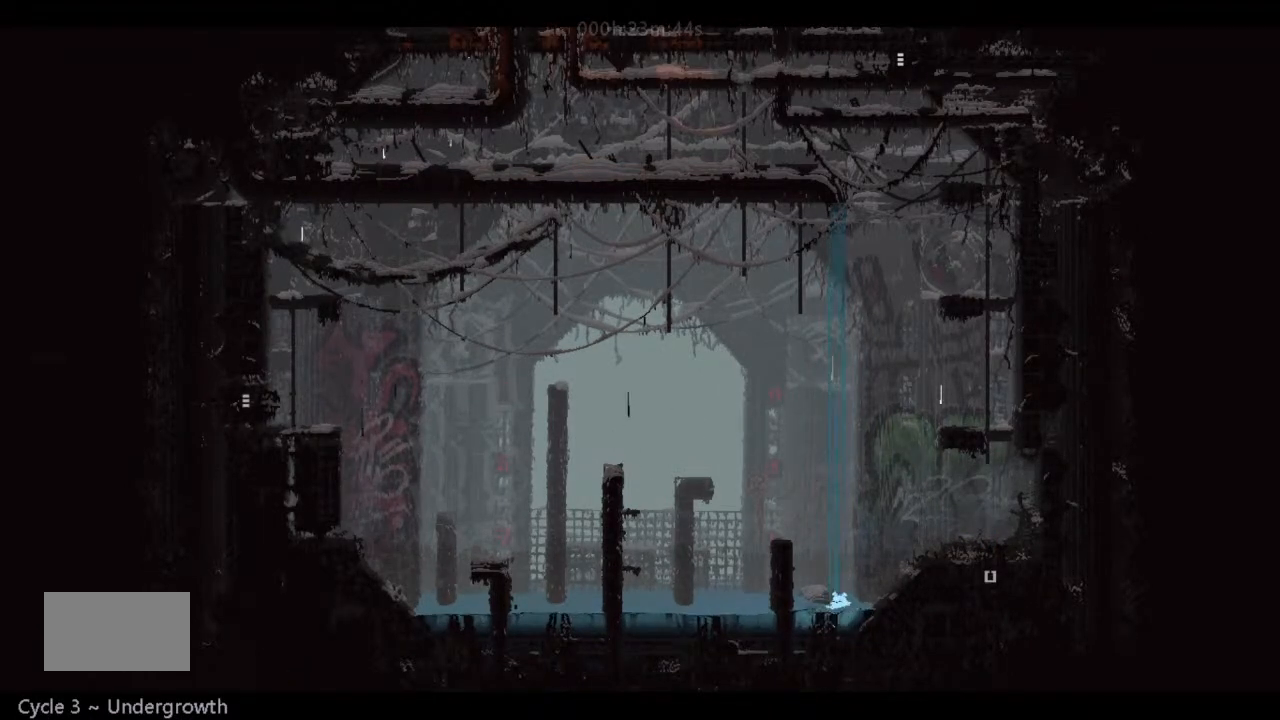
{"keys": ["left"], "events": [[367, "left", "down"]]}
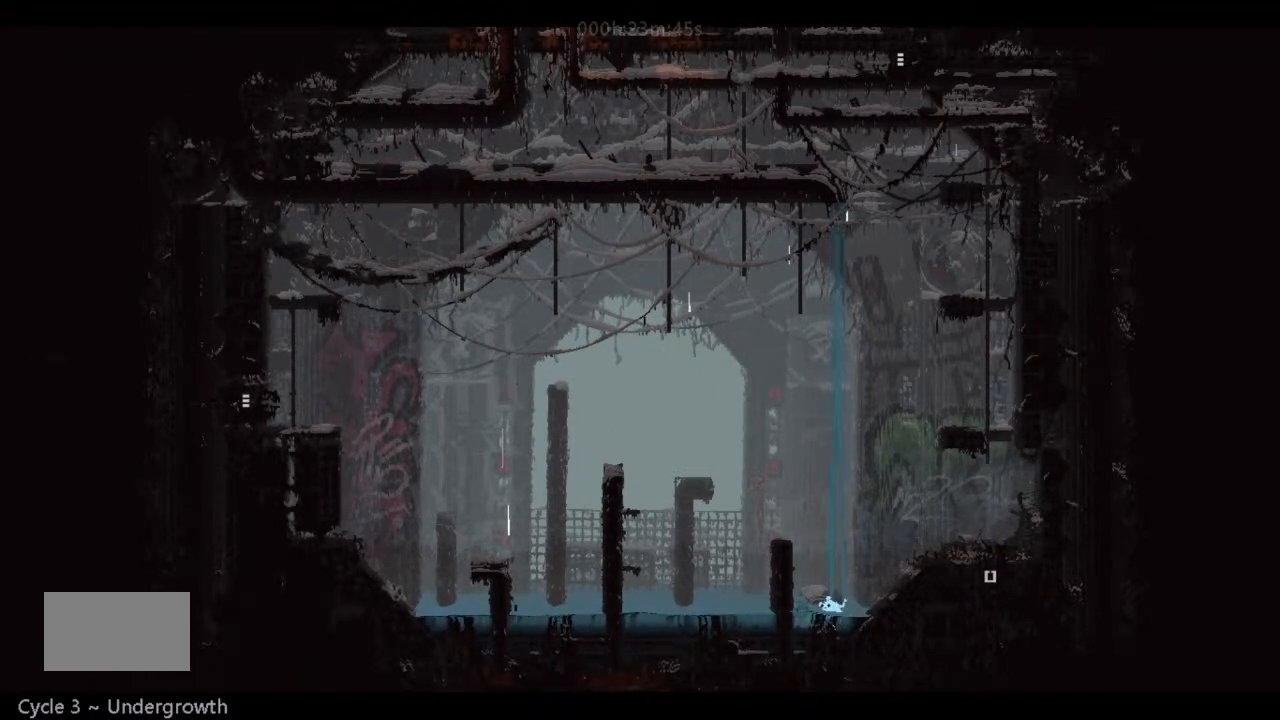
{"keys": ["g", "right"], "events": [[33, "g", "down"], [33, "left", "up"], [33, "right", "down"], [233, "g", "up"], [233, "j", "down"], [300, "up", "down"], [367, "j", "up"], [400, "up", "up"], [500, "g", "down"]]}
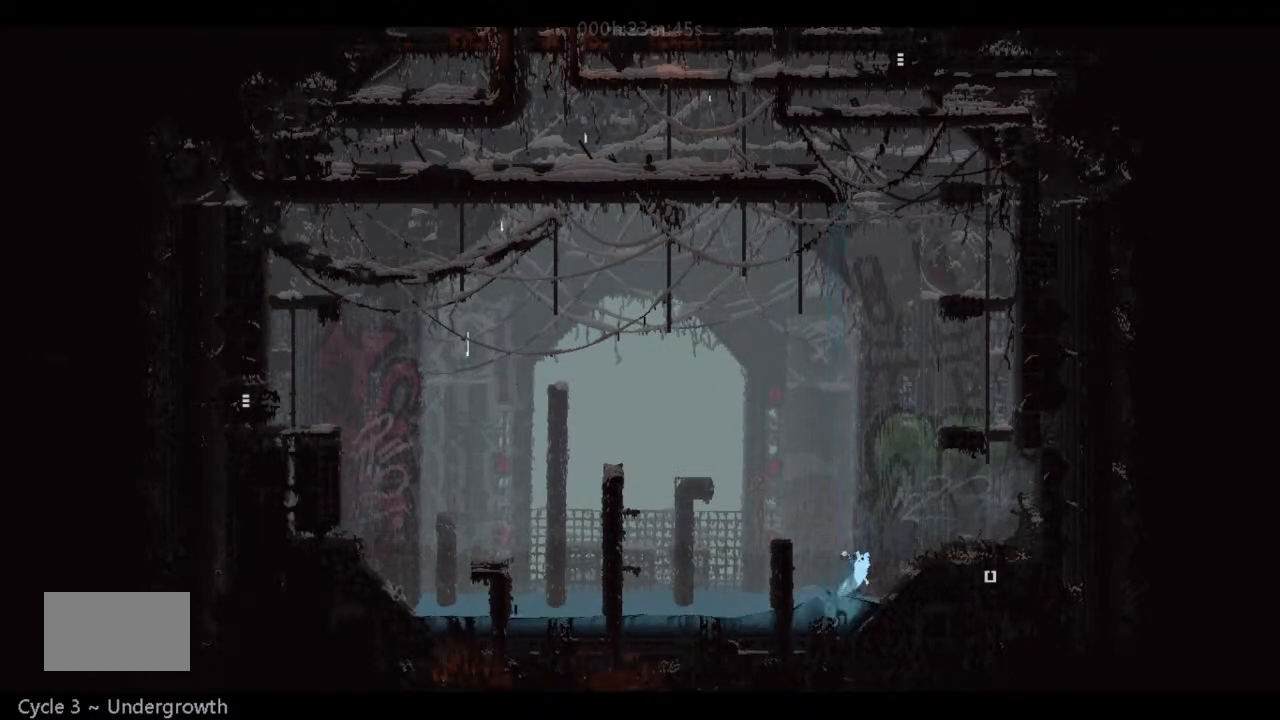
{"keys": ["g"], "events": [[33, "right", "up"]]}
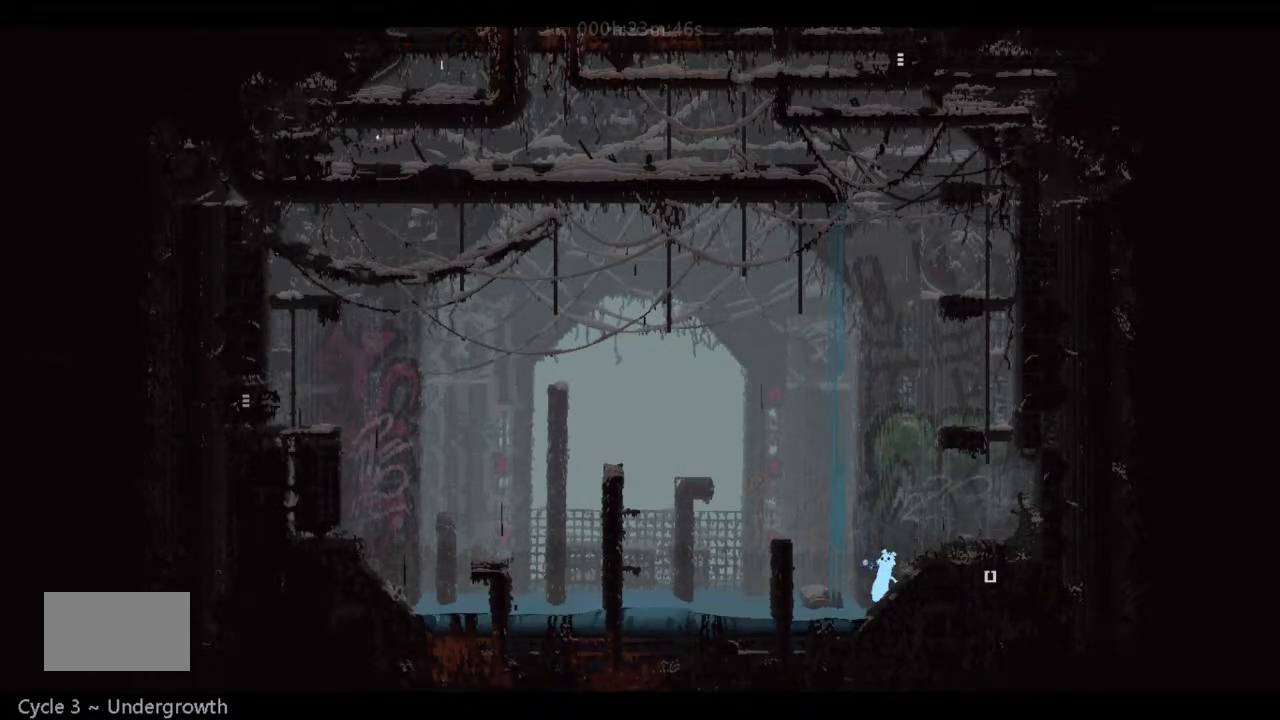
{"keys": ["g"], "events": []}
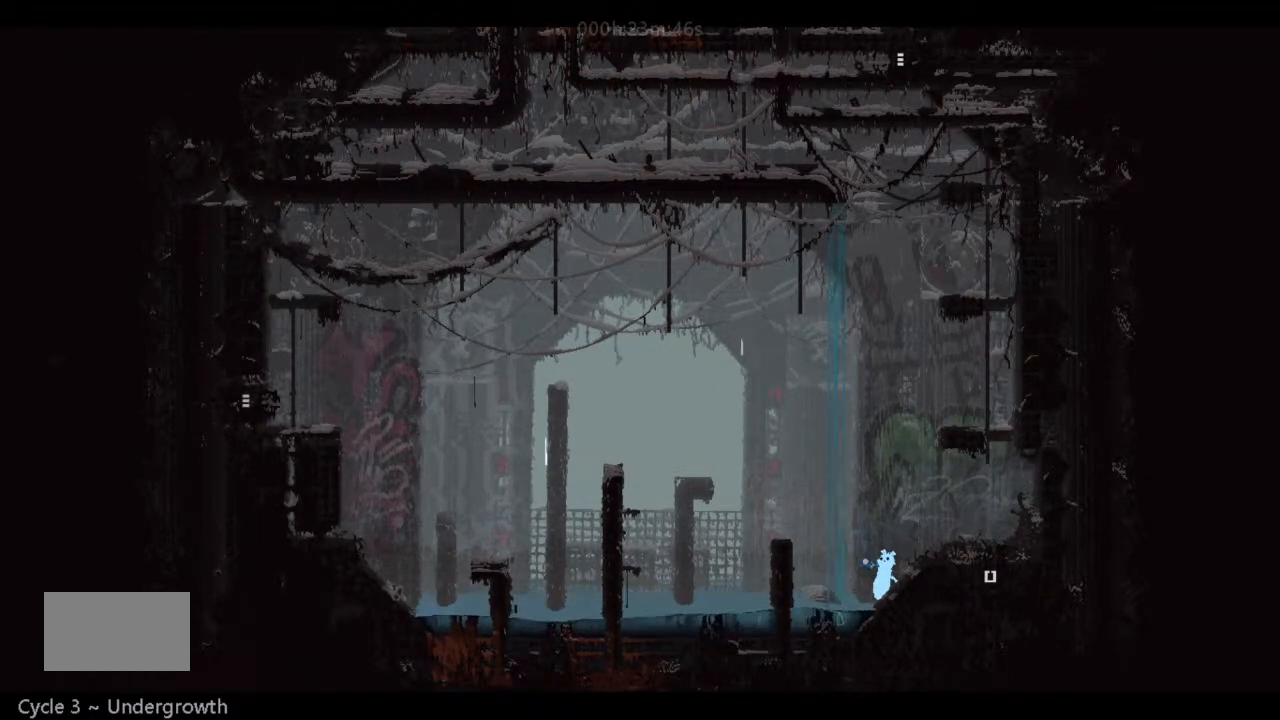
{"keys": ["g"], "events": []}
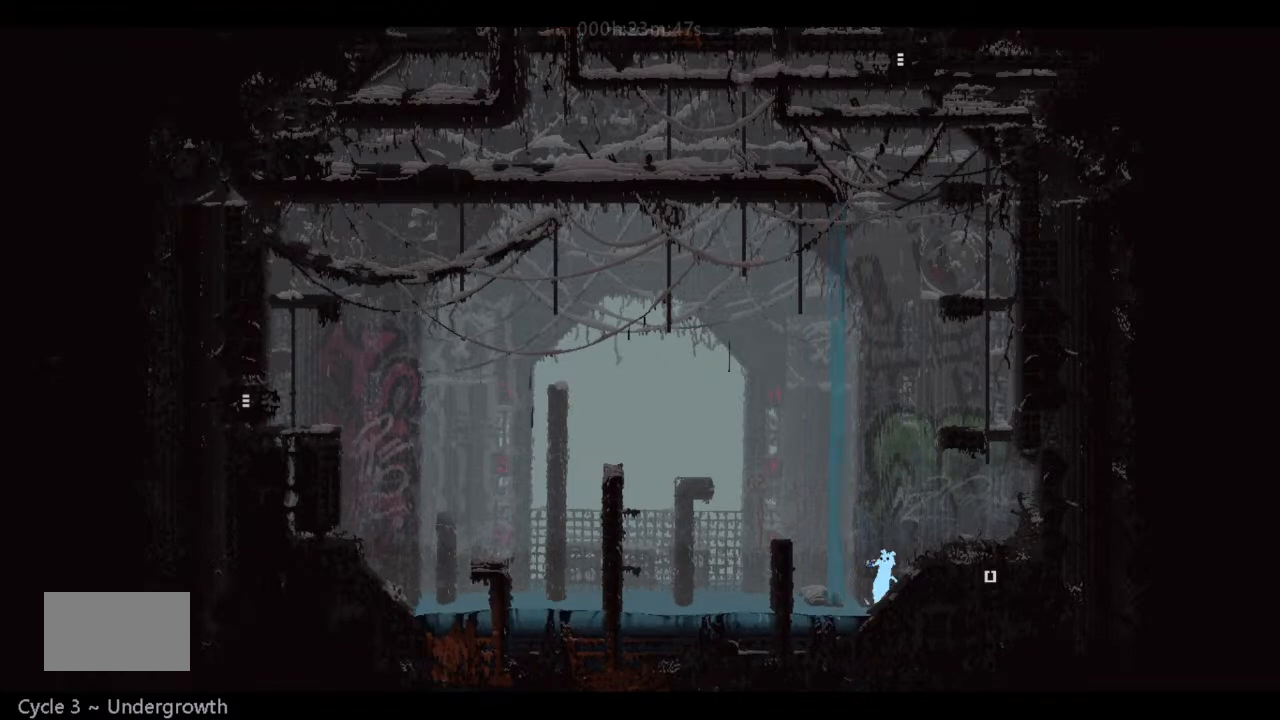
{"keys": ["g"], "events": []}
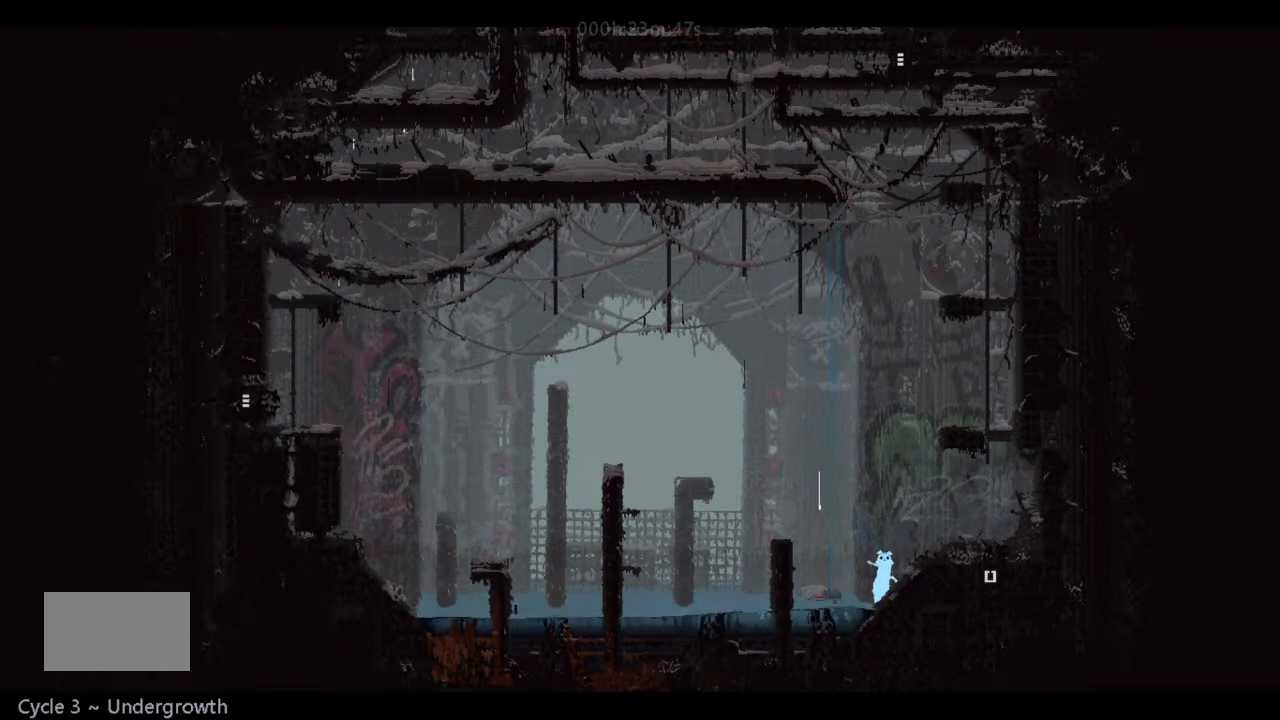
{"keys": [], "events": [[400, "g", "up"]]}
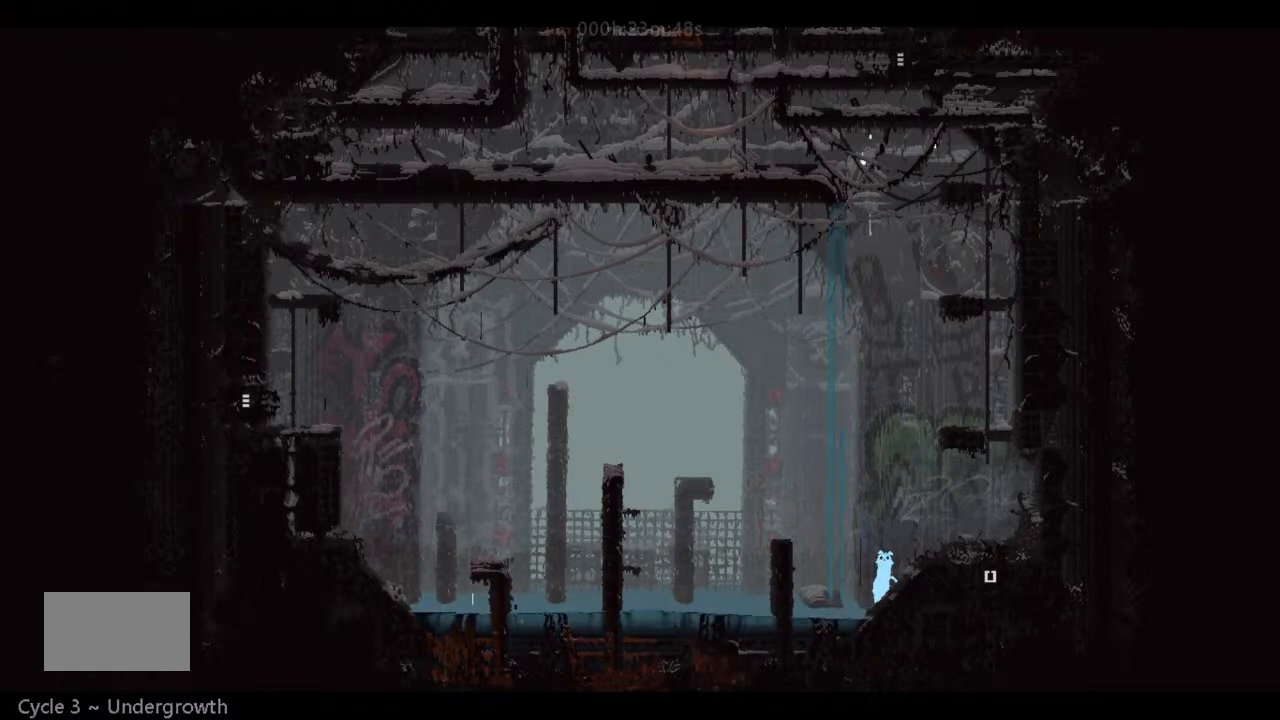
{"keys": ["j", "right", "up"], "events": [[133, "j", "down"], [133, "right", "down"], [300, "up", "down"]]}
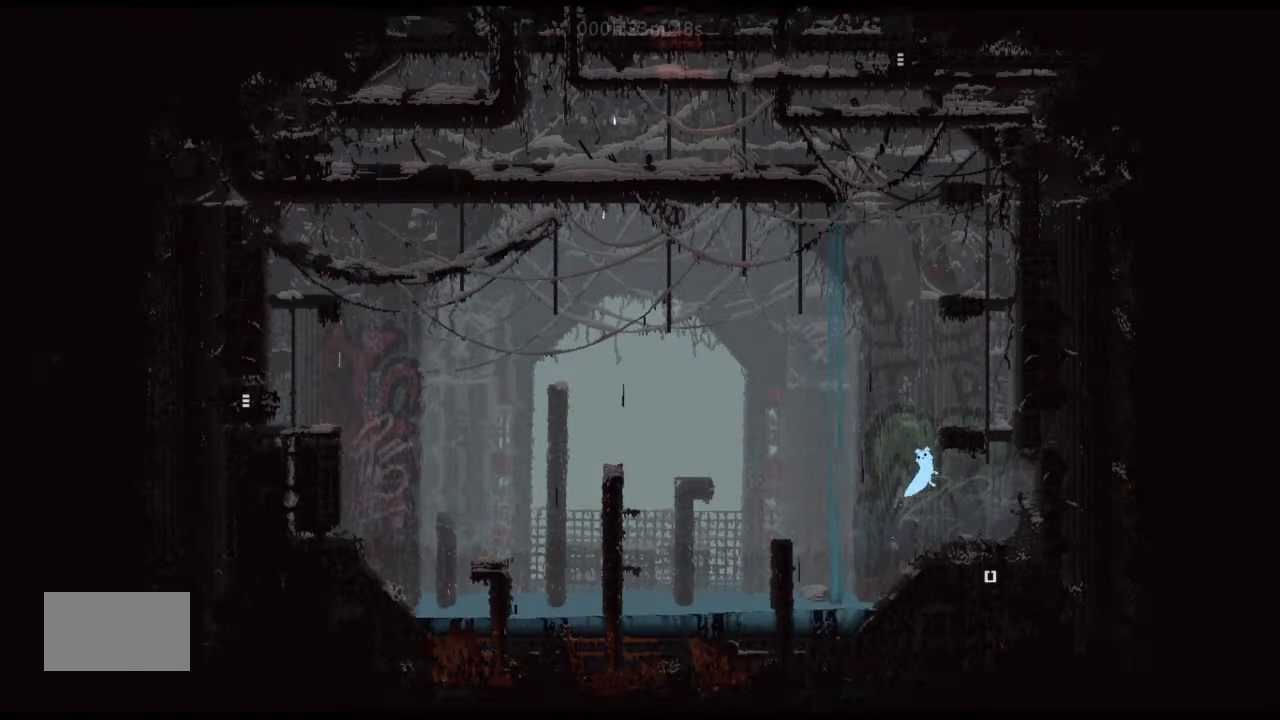
{"keys": [], "events": [[67, "j", "up"], [367, "right", "up"], [500, "up", "up"]]}
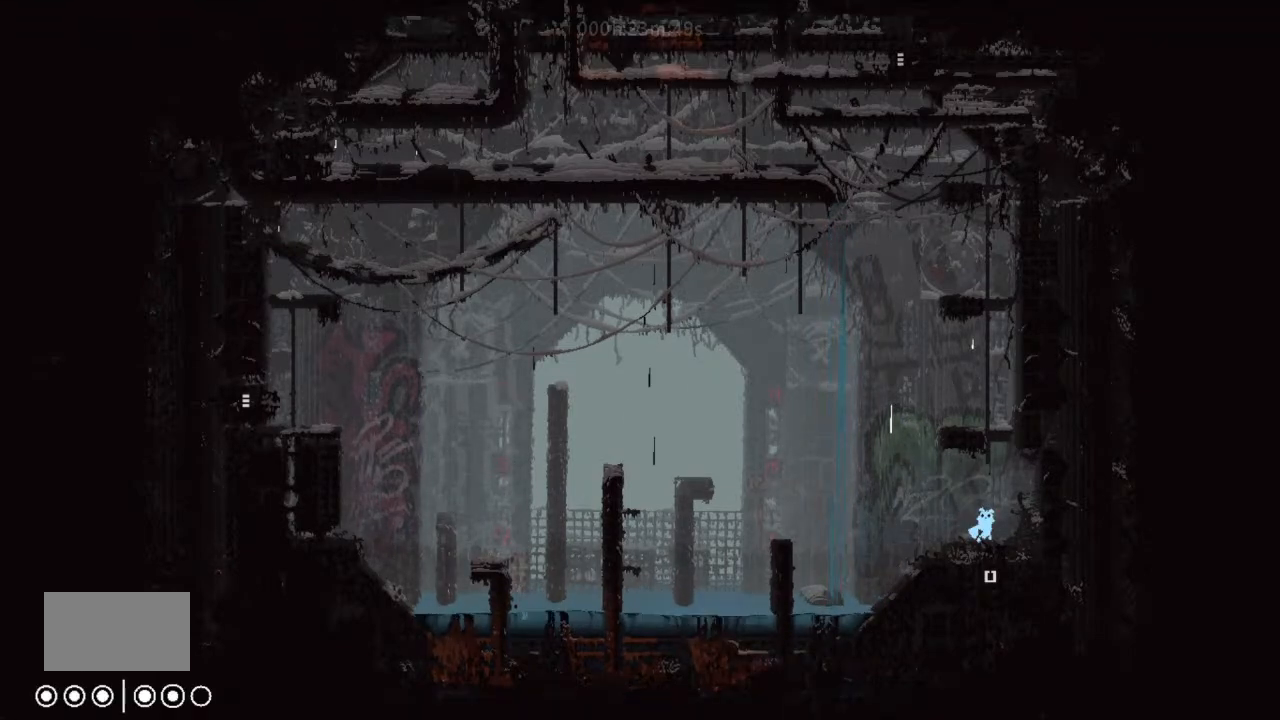
{"keys": [], "events": []}
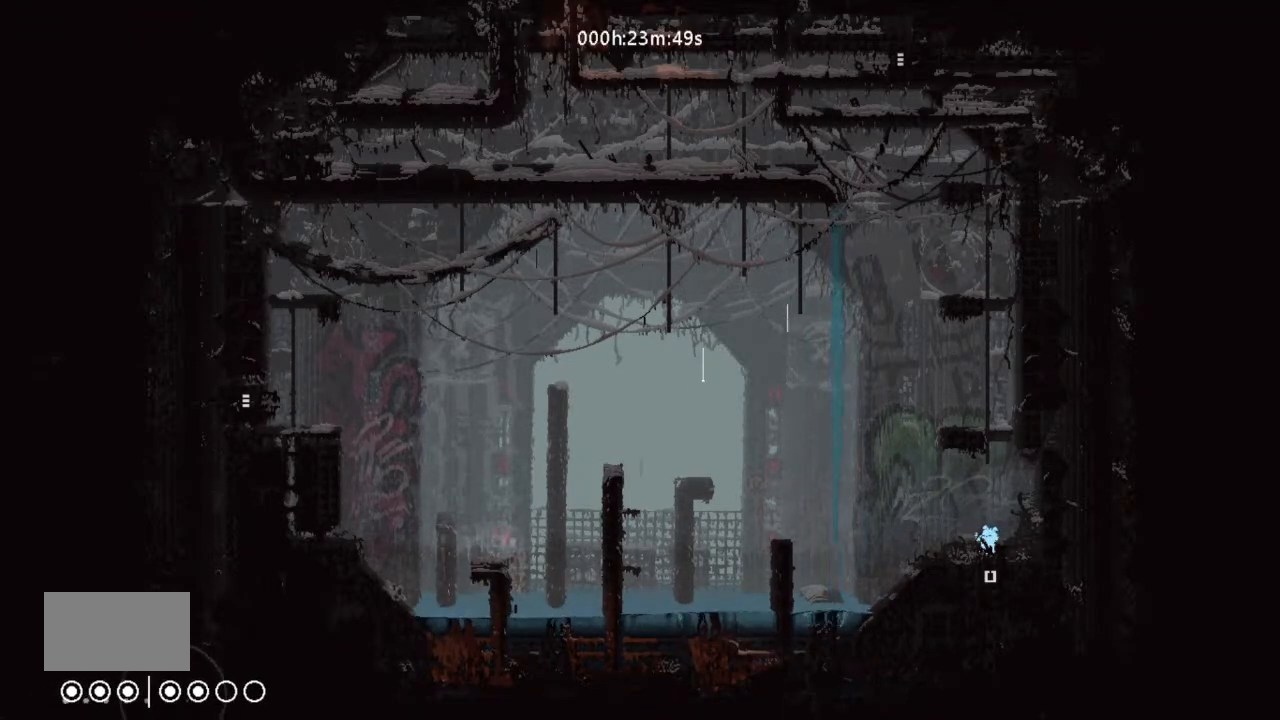
{"keys": [], "events": []}
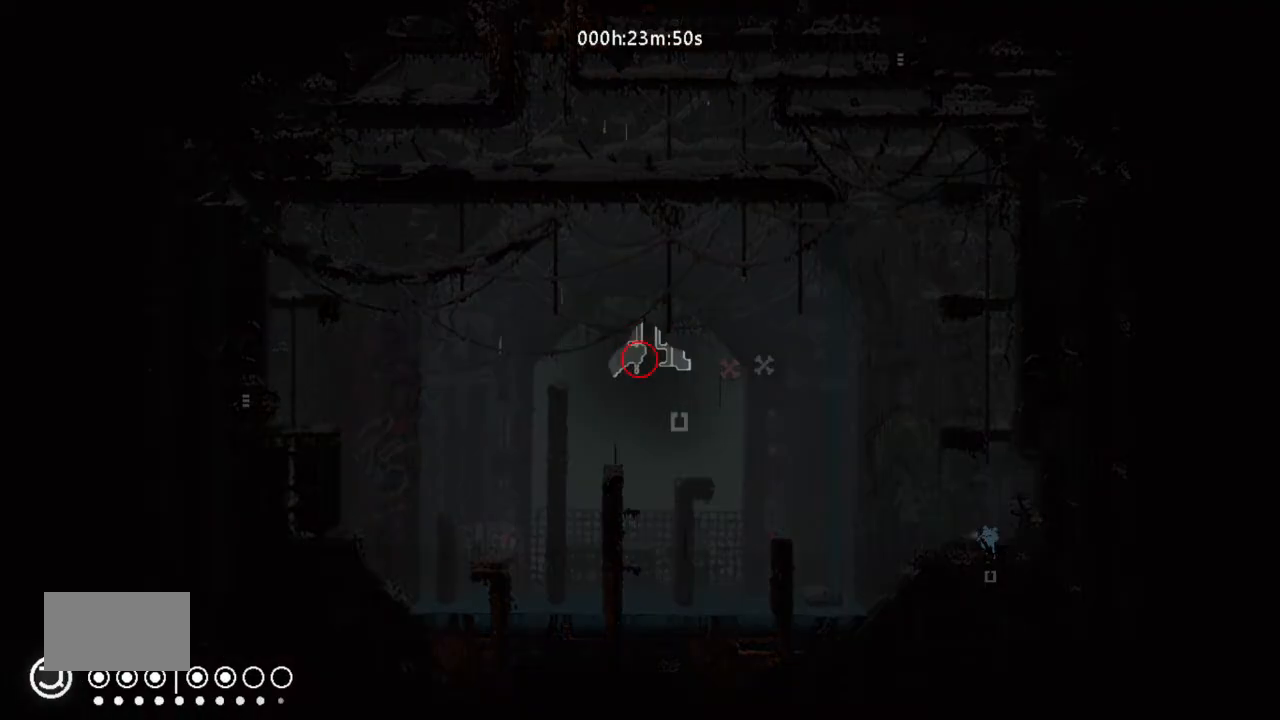
{"keys": ["up"], "events": [[200, "up", "down"], [233, "j", "down"], [500, "j", "up"]]}